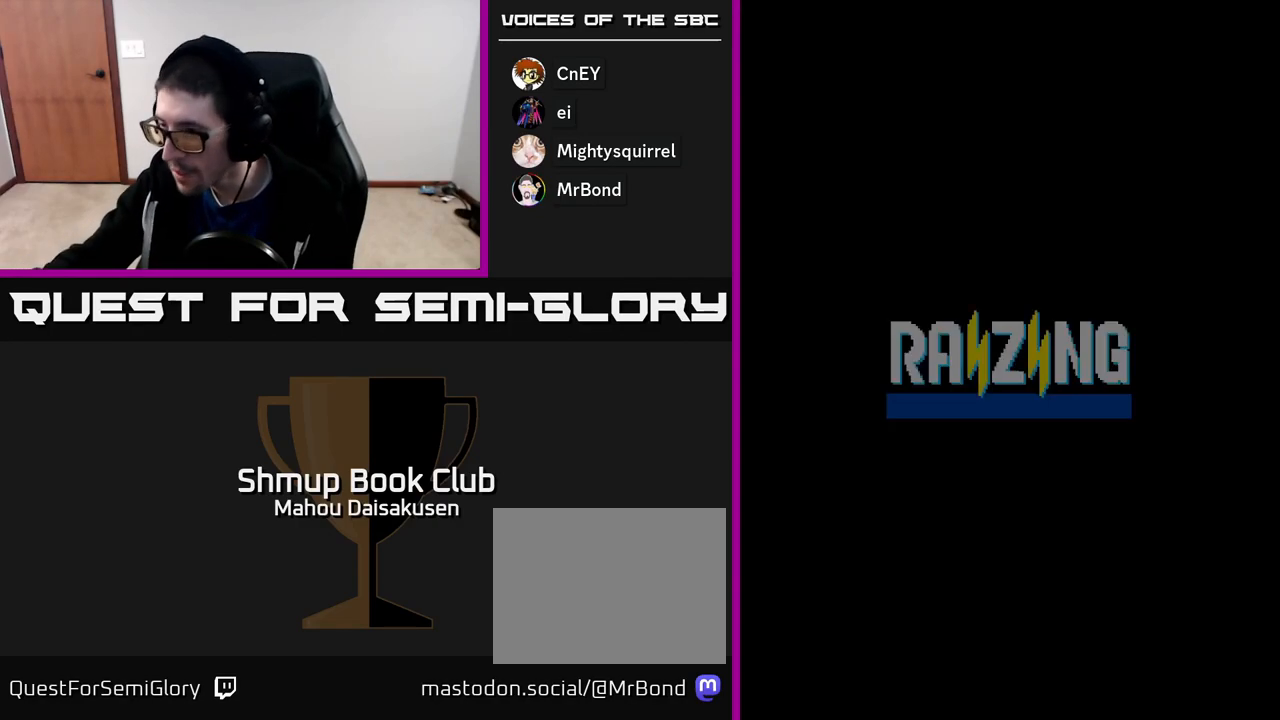
Gameplay with a controller (Xbox layout); each line is a JSON object with the inputs held at the frame after it. "events" lists button and stick changes between this image and that frame as [ms after this image, input, new state], when the widget could be followed in between. Not read: left_stick.
{"buttons": [], "right_stick": "center", "events": [[333, "SELECT", "down"], [483, "SELECT", "up"]]}
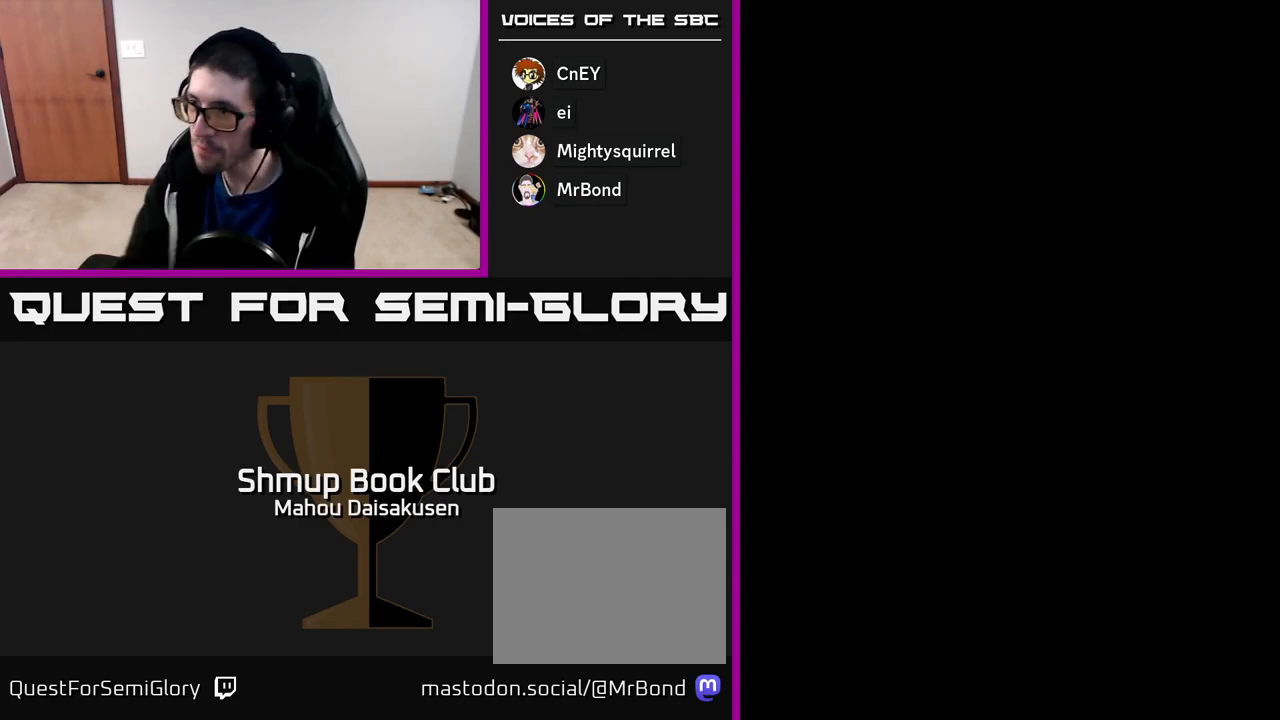
{"buttons": [], "right_stick": "center", "events": []}
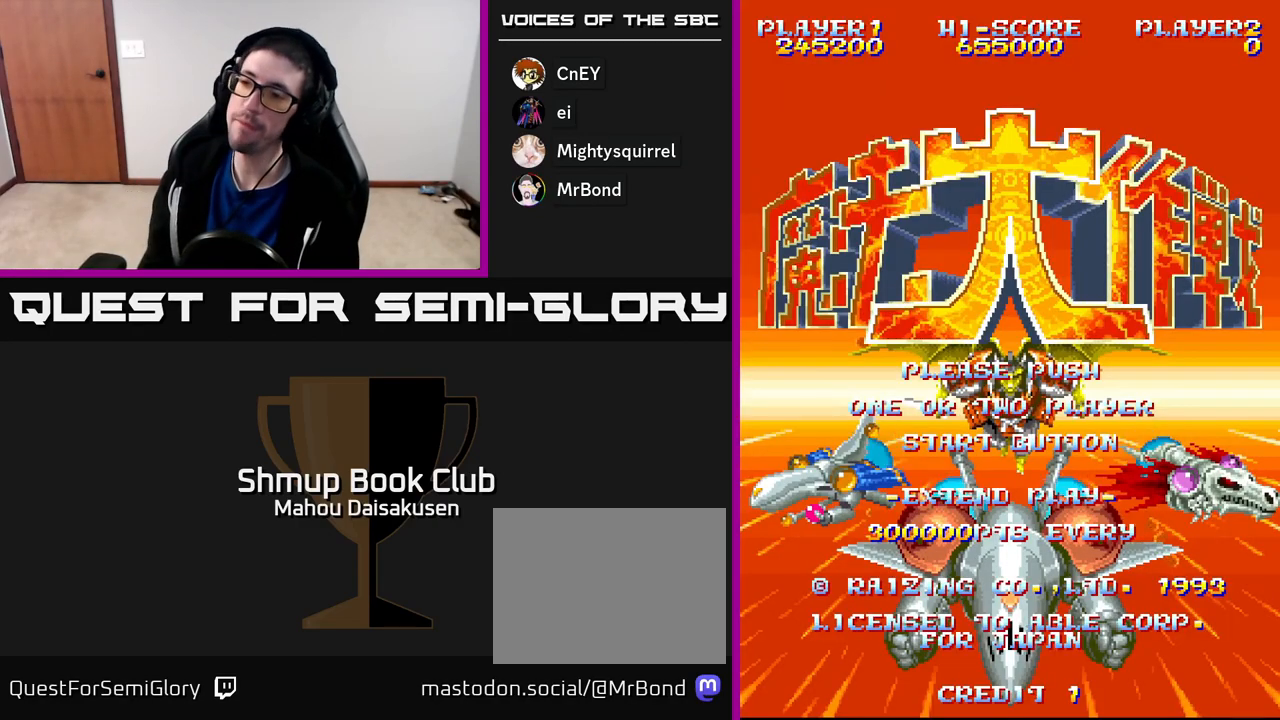
{"buttons": [], "right_stick": "center", "events": [[33, "START", "down"], [200, "START", "up"]]}
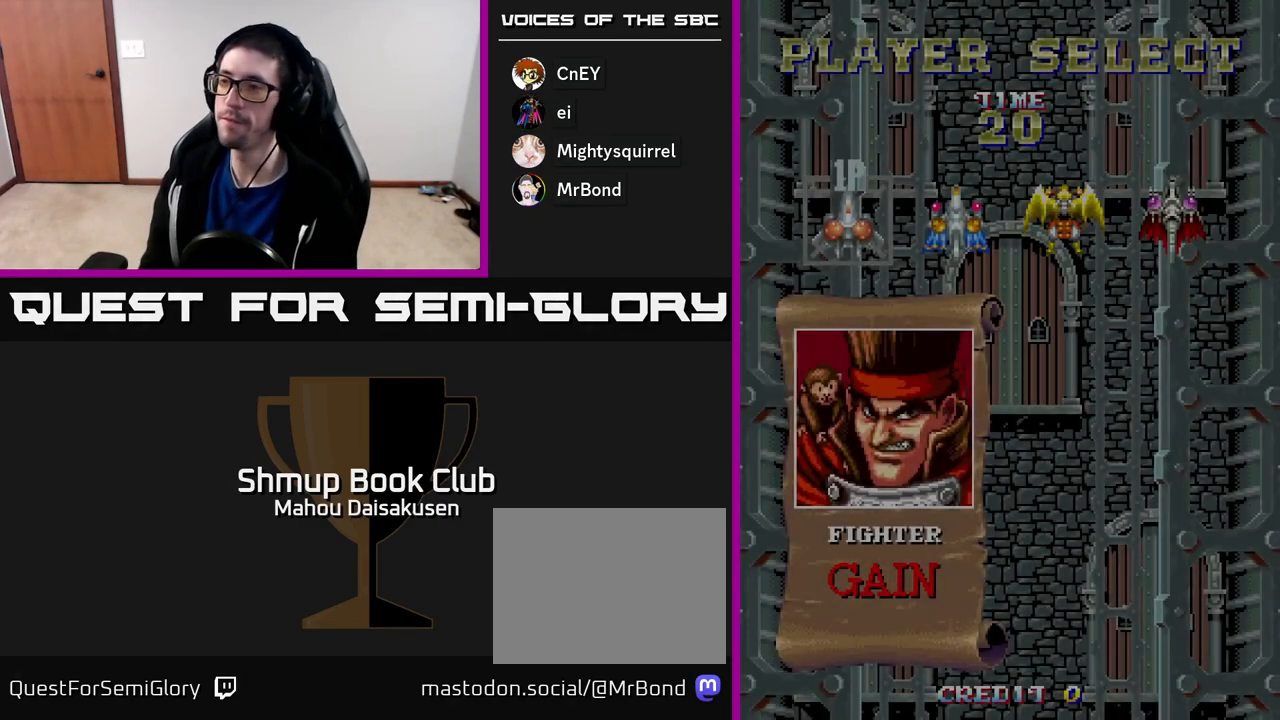
{"buttons": ["DPAD_RIGHT"], "right_stick": "center", "events": [[300, "DPAD_RIGHT", "down"], [383, "DPAD_RIGHT", "up"], [483, "DPAD_RIGHT", "down"]]}
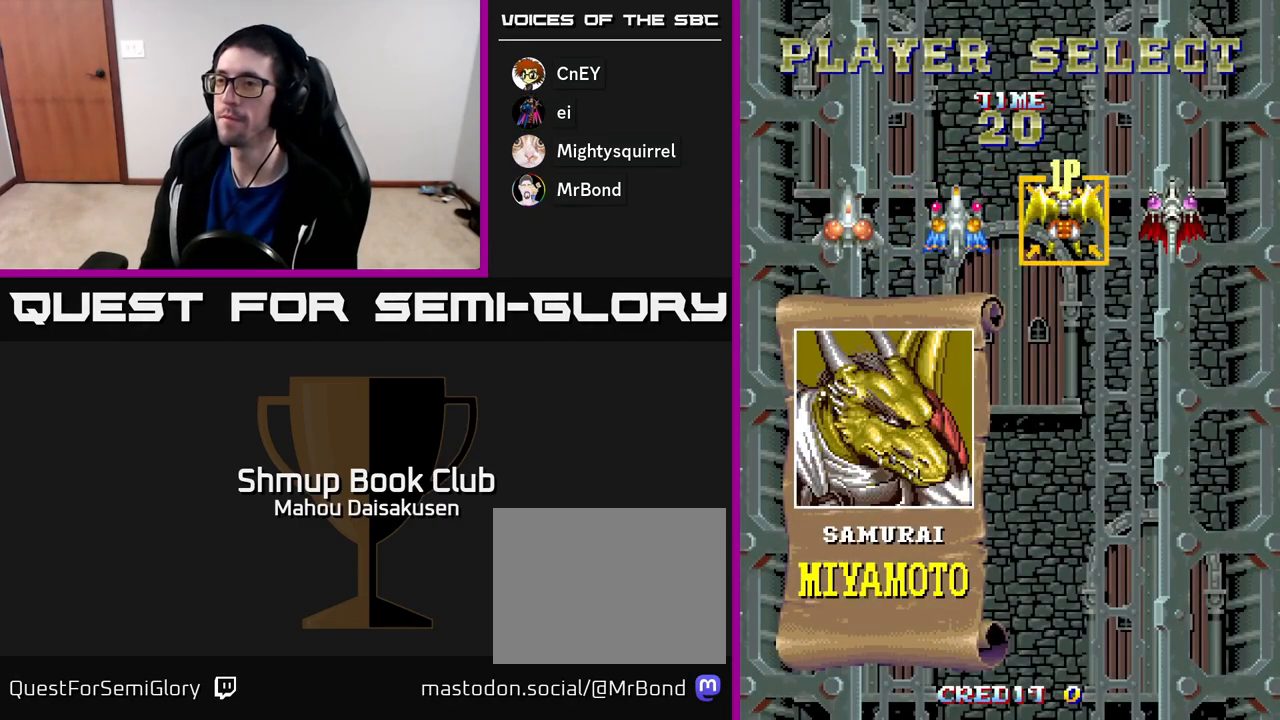
{"buttons": [], "right_stick": "center", "events": [[67, "DPAD_RIGHT", "up"], [217, "A", "down"], [317, "A", "up"]]}
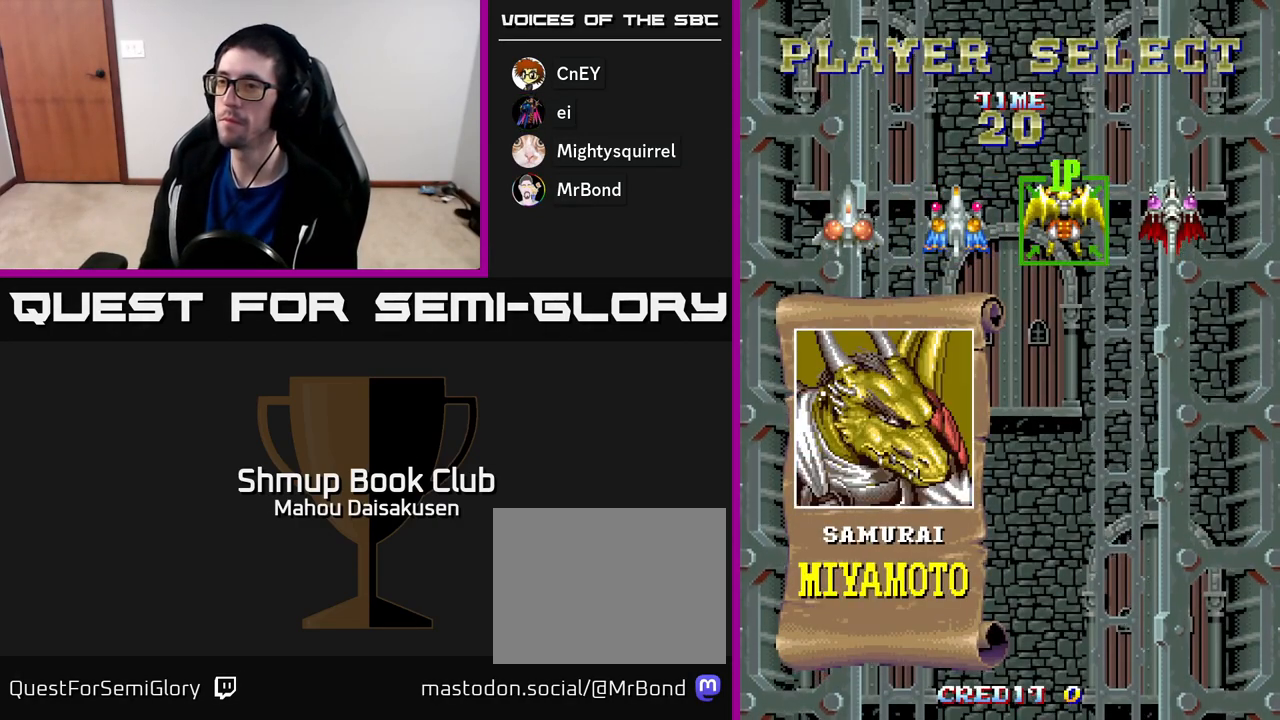
{"buttons": [], "right_stick": "center", "events": []}
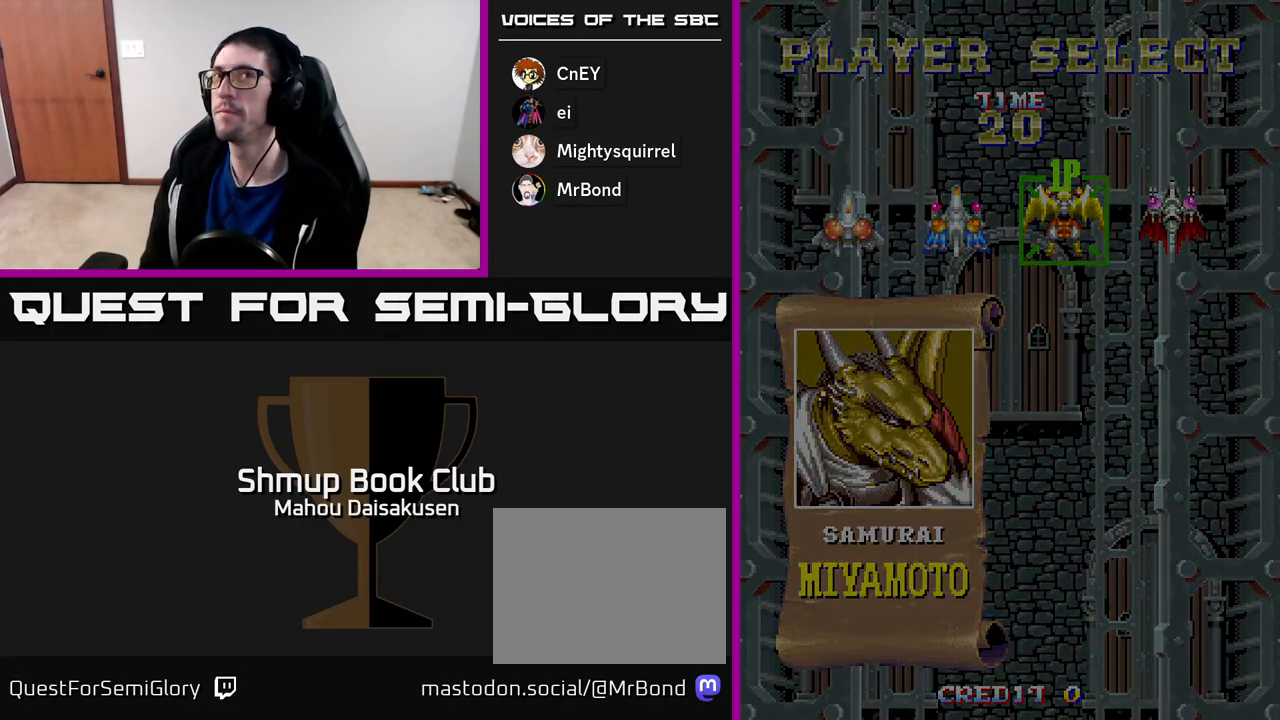
{"buttons": [], "right_stick": "center", "events": []}
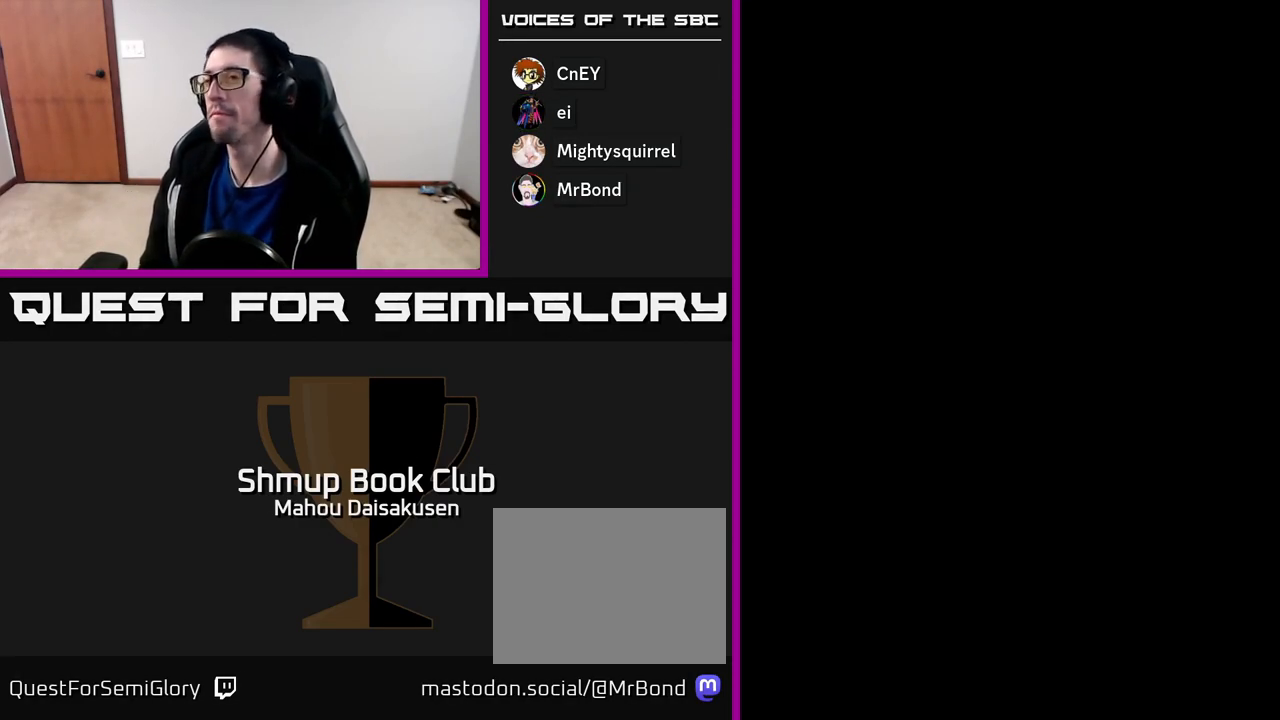
{"buttons": [], "right_stick": "center", "events": []}
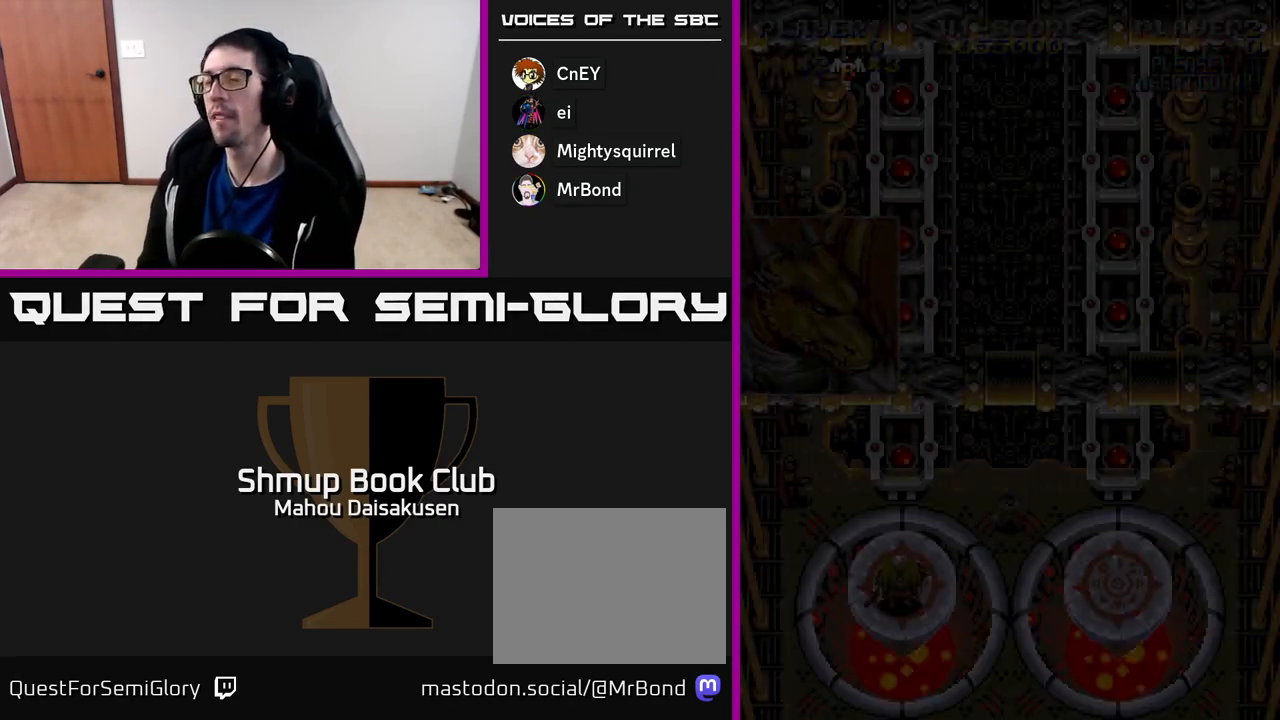
{"buttons": ["A"], "right_stick": "center", "events": [[133, "A", "down"]]}
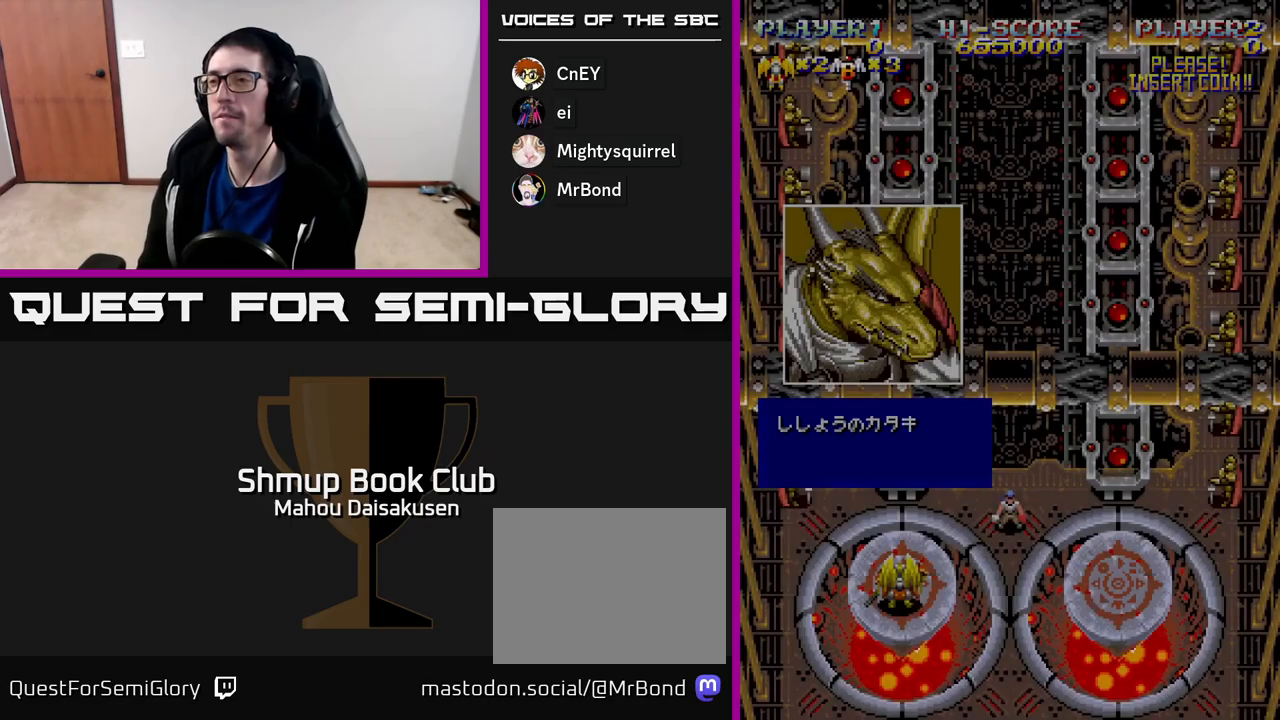
{"buttons": ["A"], "right_stick": "center", "events": []}
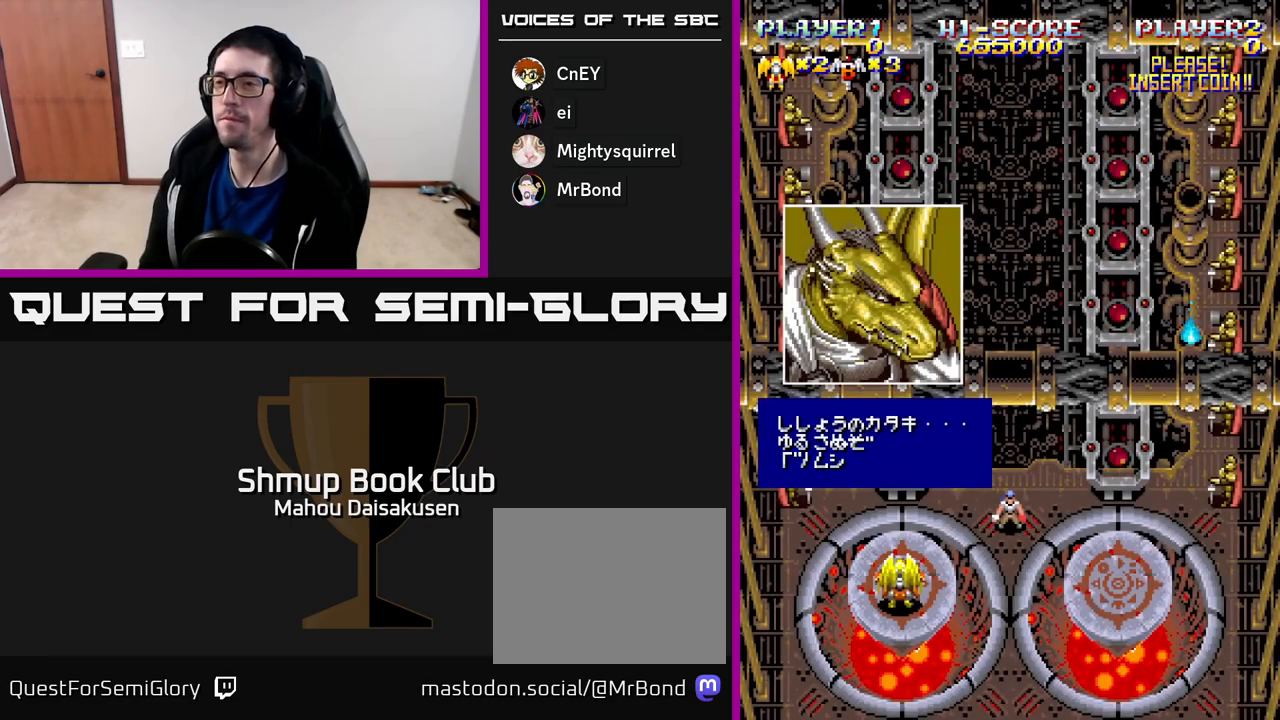
{"buttons": ["A"], "right_stick": "center", "events": []}
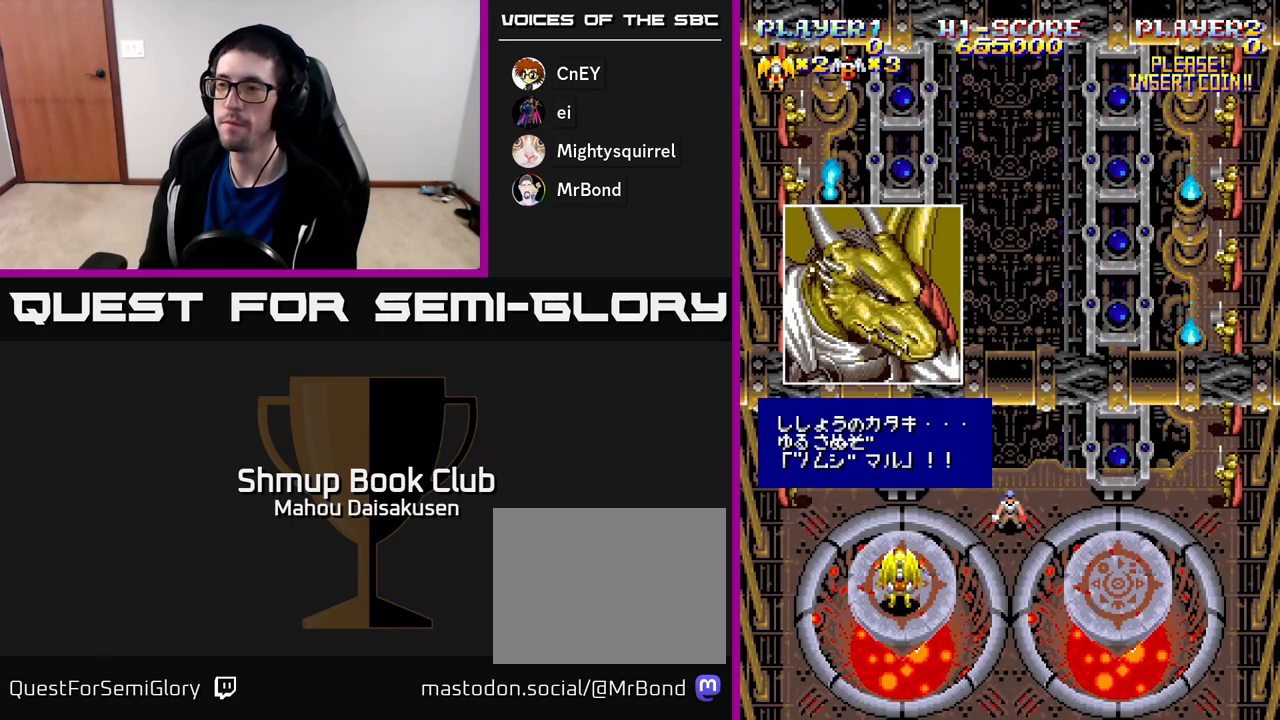
{"buttons": ["A"], "right_stick": "center", "events": []}
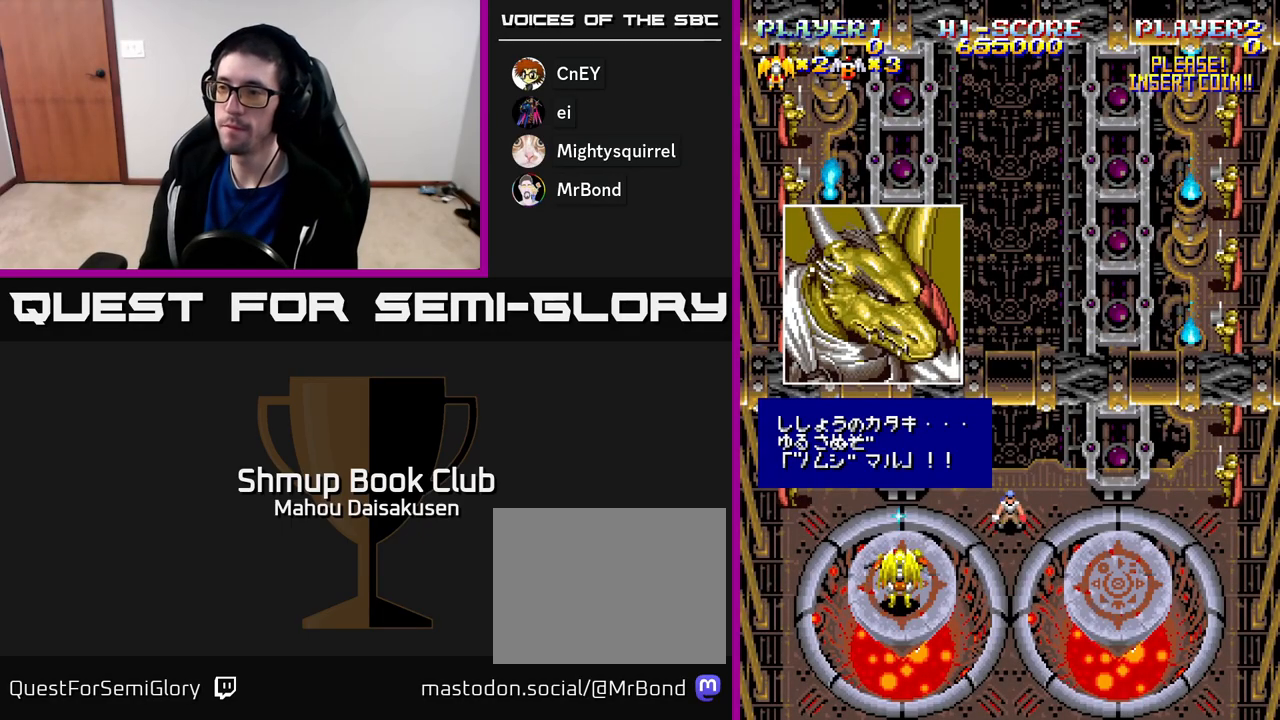
{"buttons": ["A"], "right_stick": "center", "events": []}
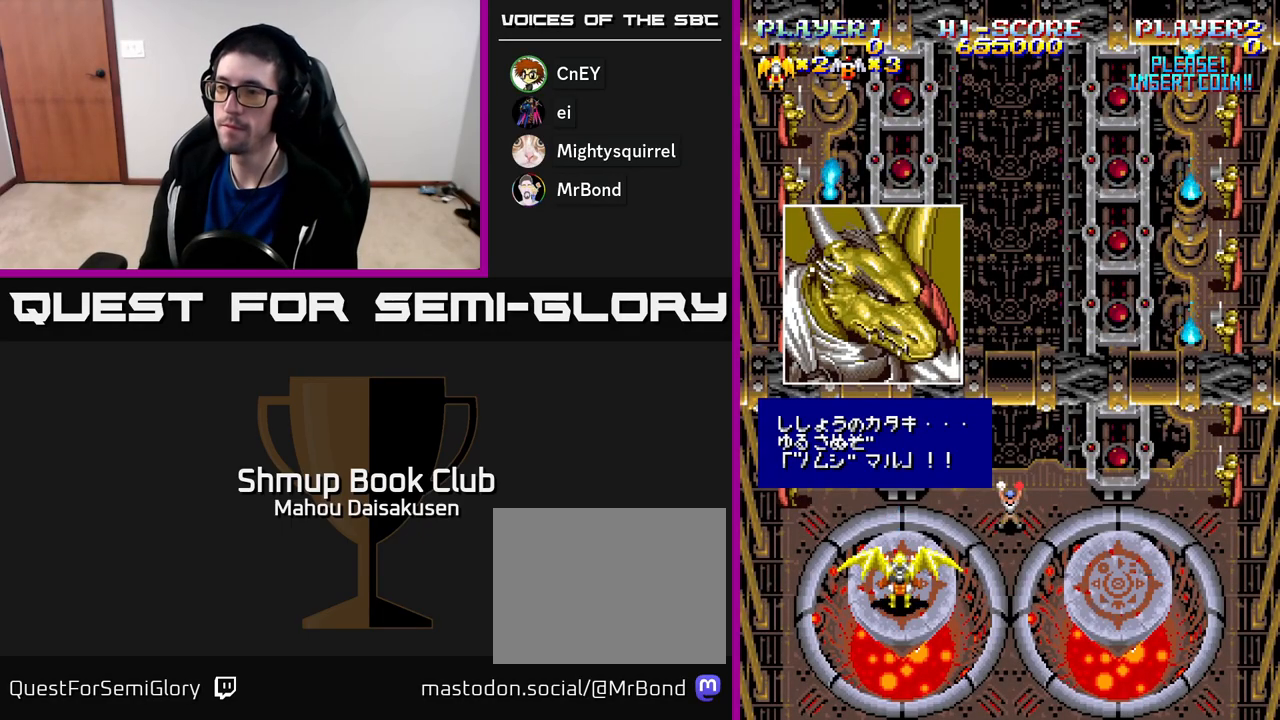
{"buttons": ["A"], "right_stick": "center", "events": []}
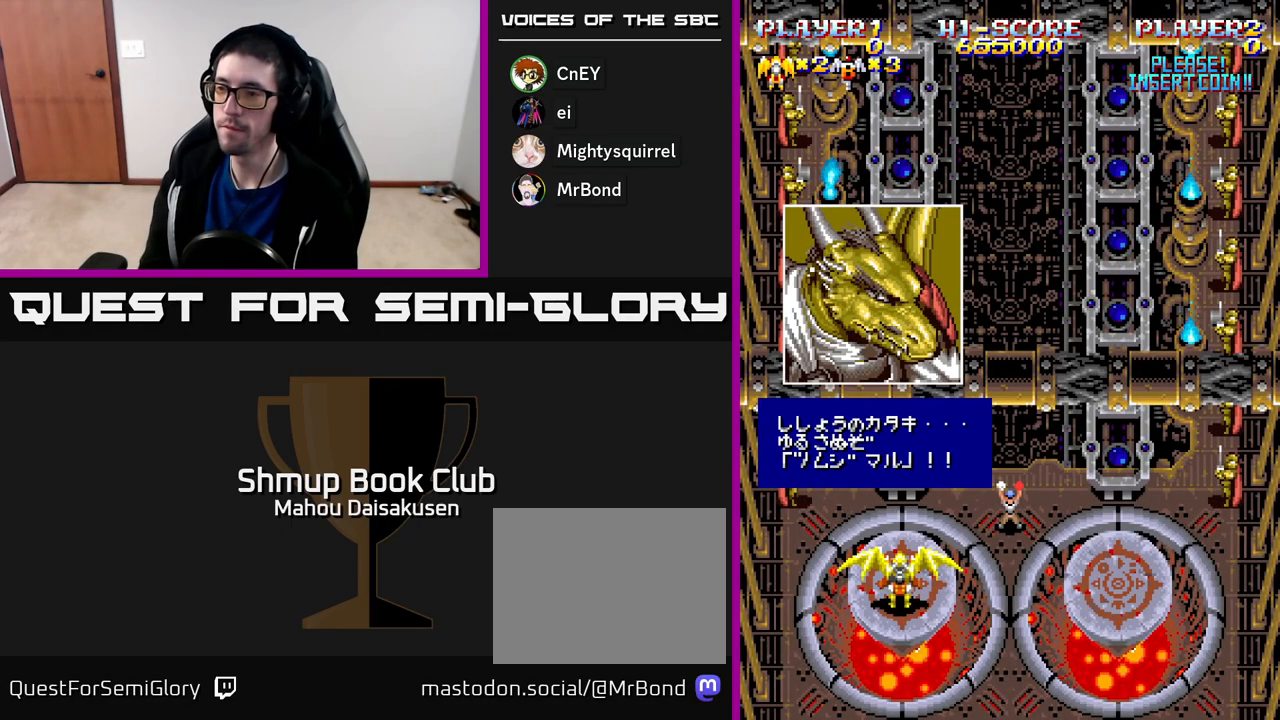
{"buttons": [], "right_stick": "center", "events": [[400, "A", "up"]]}
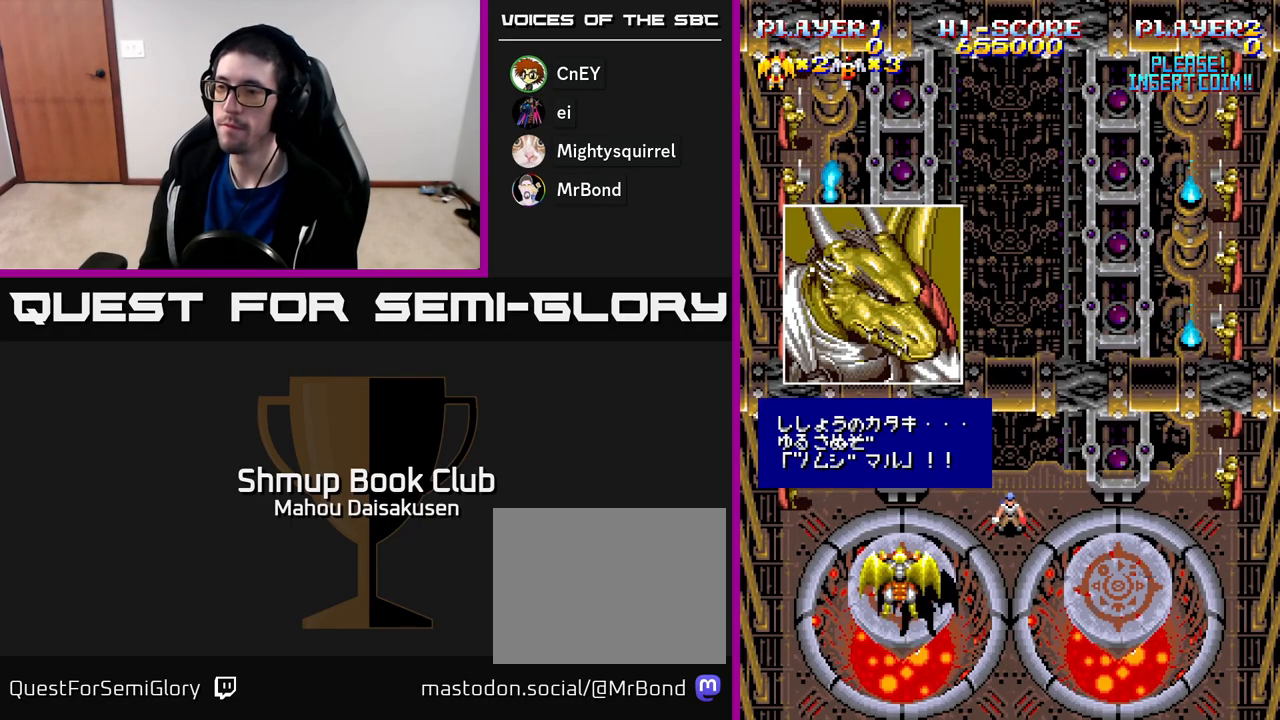
{"buttons": [], "right_stick": "center", "events": []}
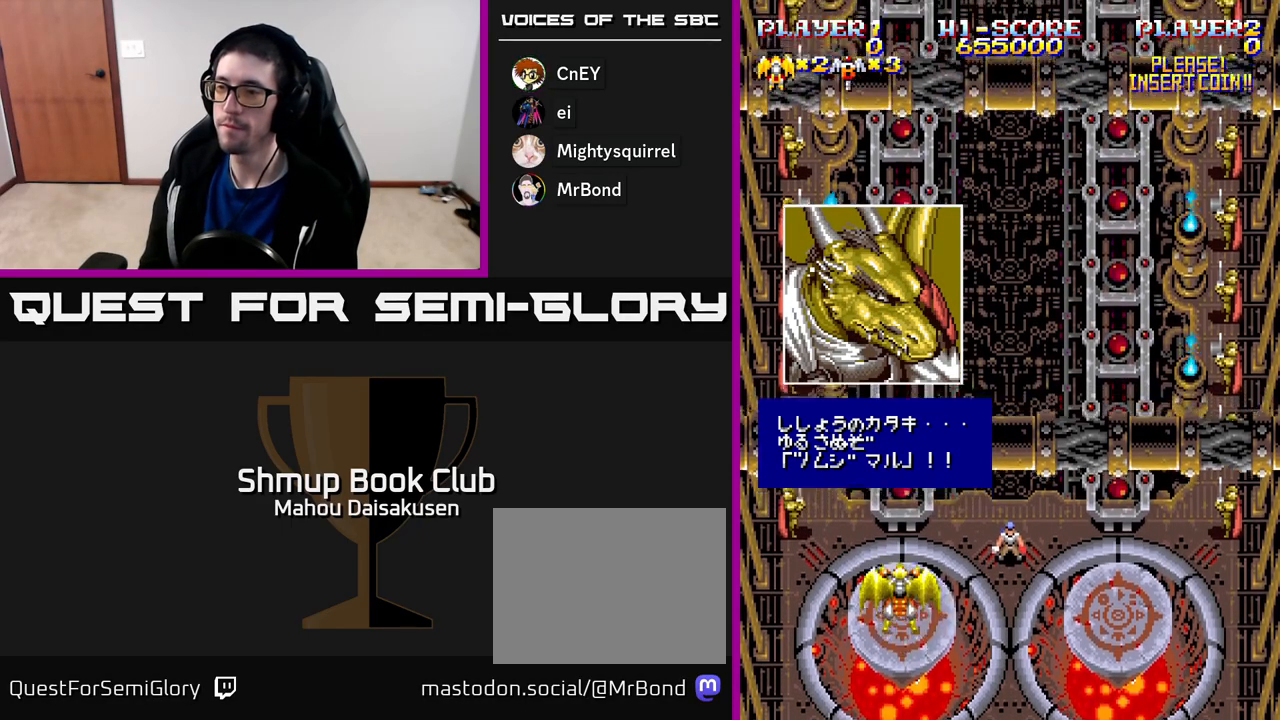
{"buttons": [], "right_stick": "center", "events": []}
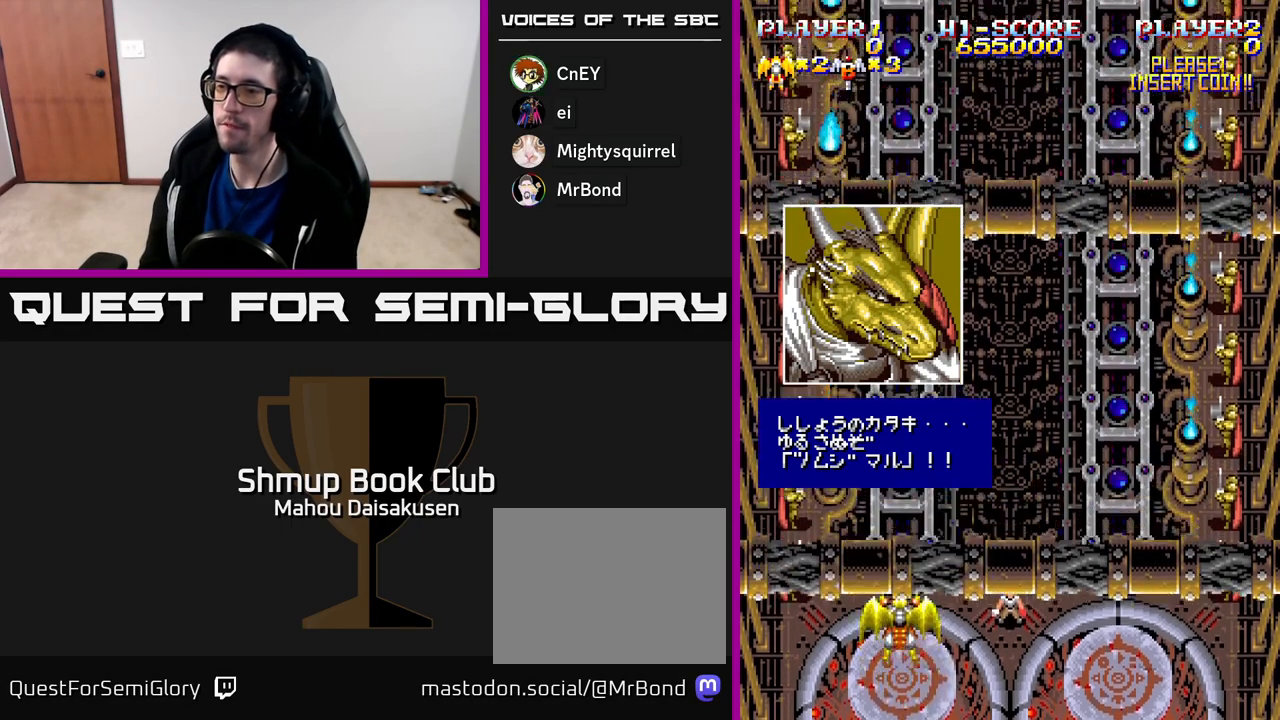
{"buttons": [], "right_stick": "center", "events": []}
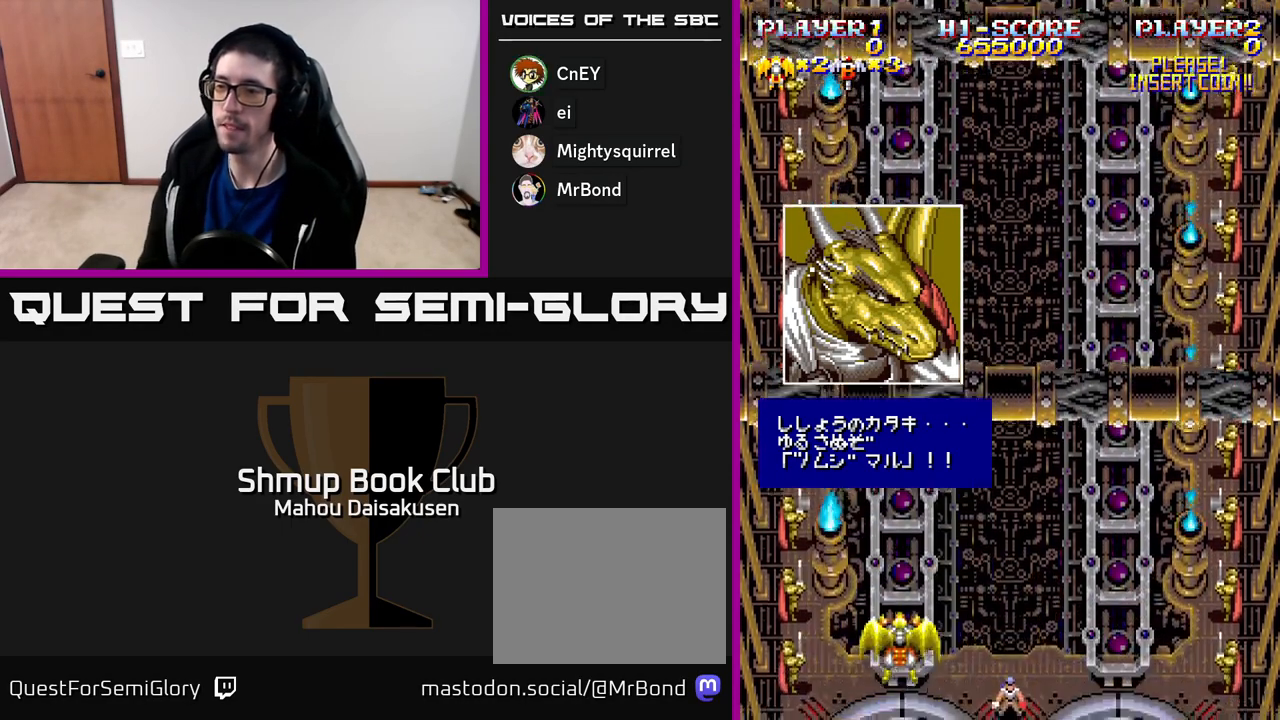
{"buttons": [], "right_stick": "center", "events": []}
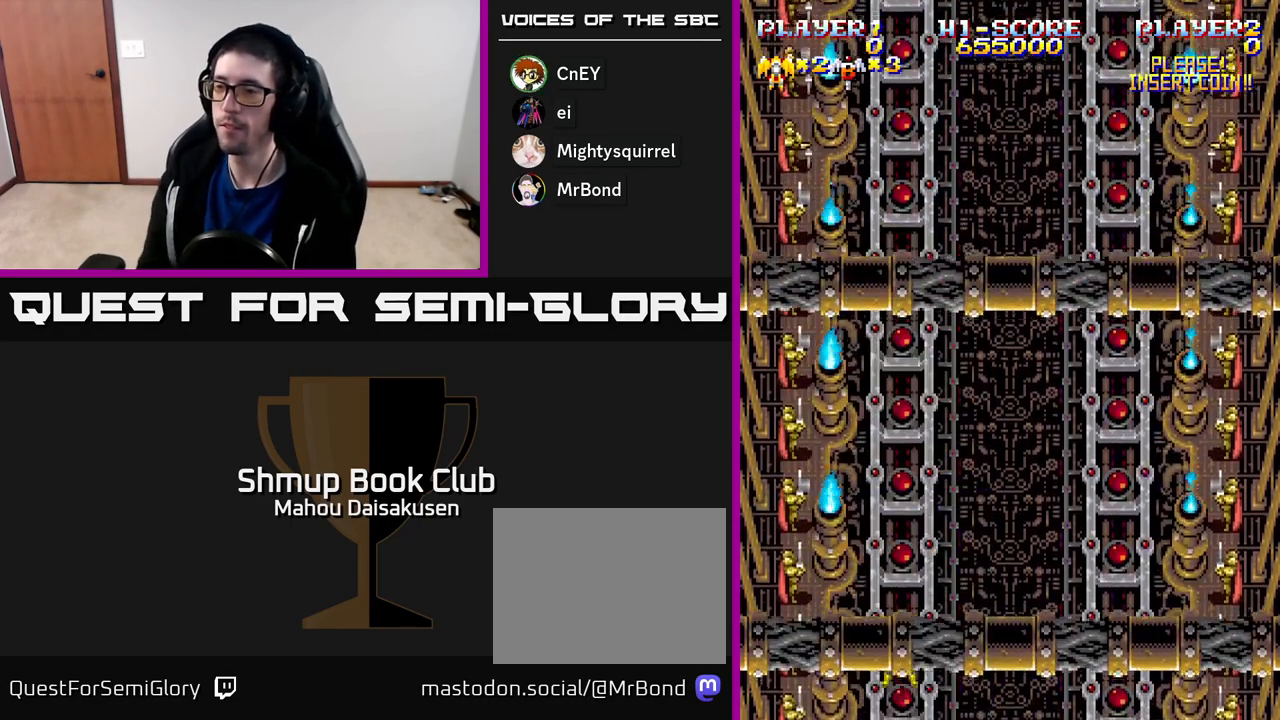
{"buttons": ["A", "DPAD_UP"], "right_stick": "center", "events": [[267, "DPAD_UP", "down"], [467, "A", "down"]]}
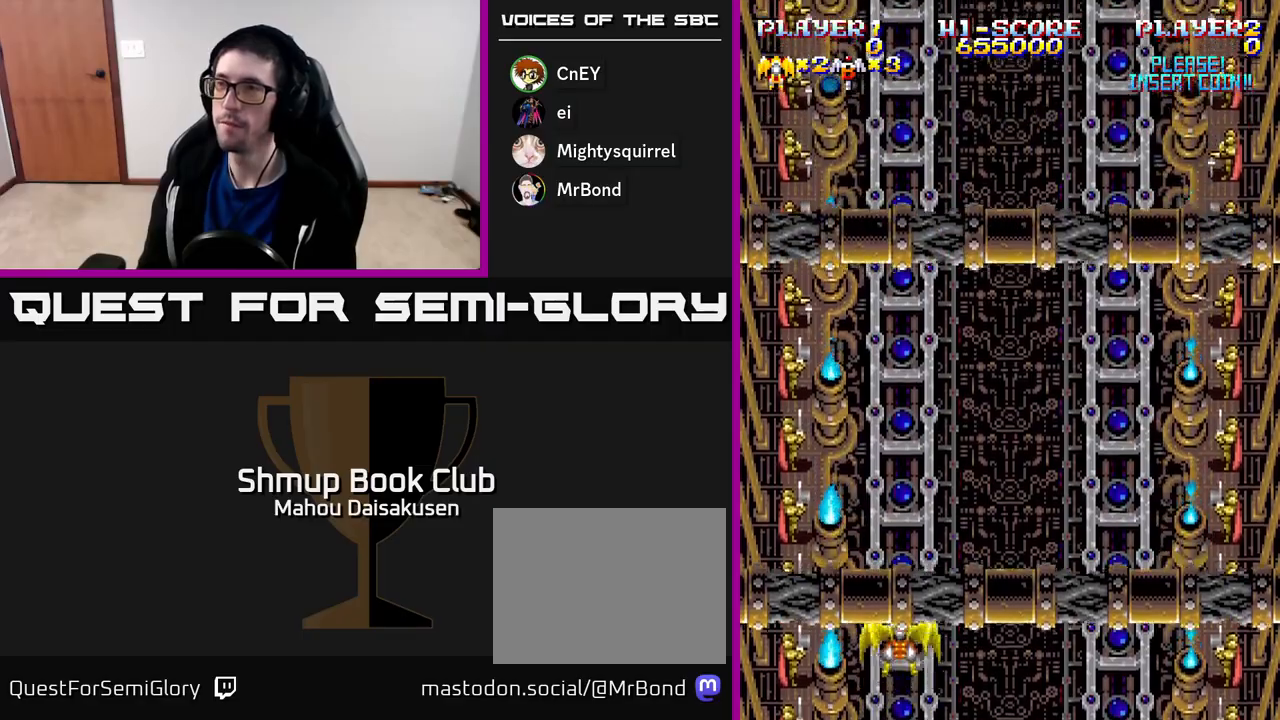
{"buttons": ["DPAD_UP"], "right_stick": "center", "events": [[50, "DPAD_UP", "up"], [283, "A", "up"], [433, "DPAD_UP", "down"]]}
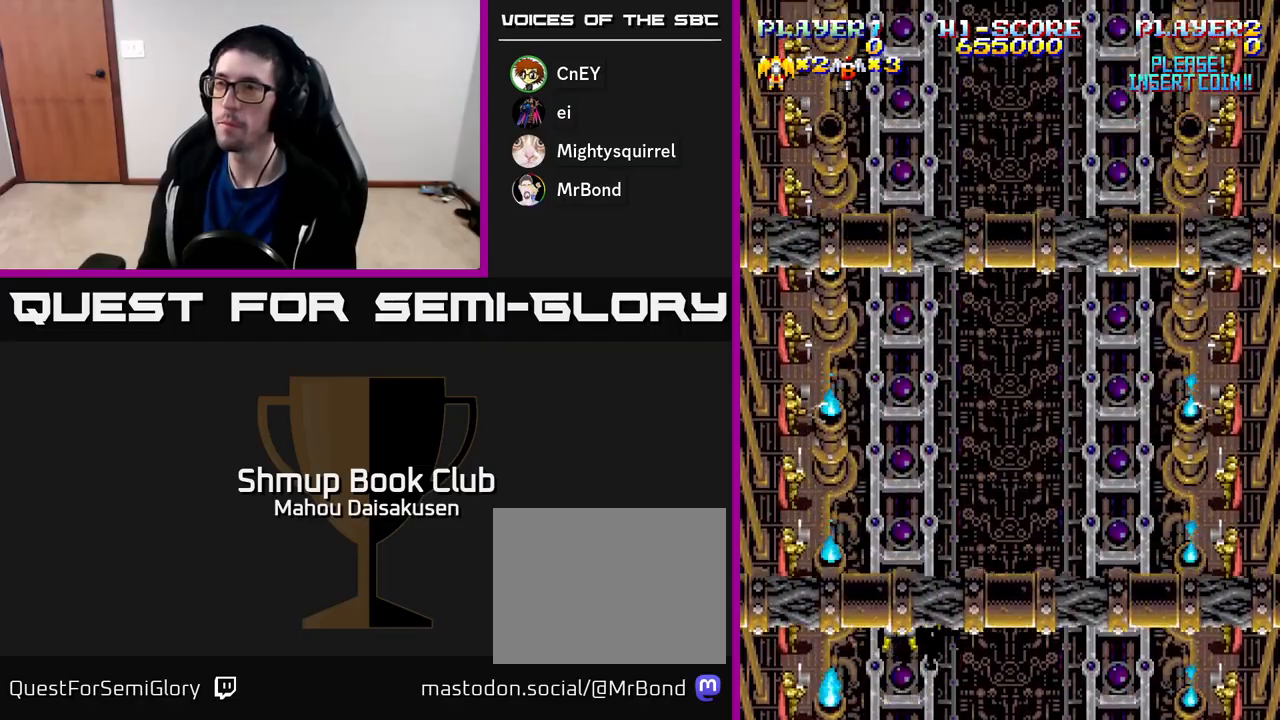
{"buttons": ["A", "DPAD_UP"], "right_stick": "center", "events": [[100, "A", "down"]]}
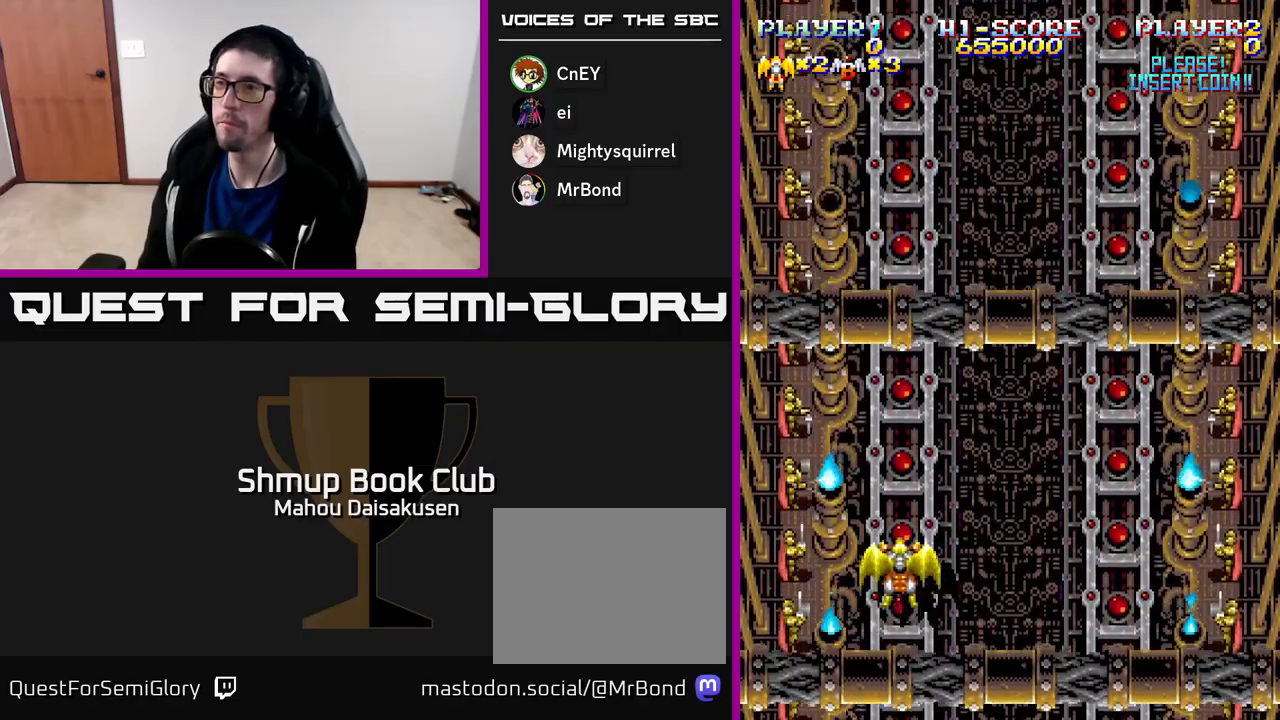
{"buttons": ["A", "DPAD_UP"], "right_stick": "center", "events": []}
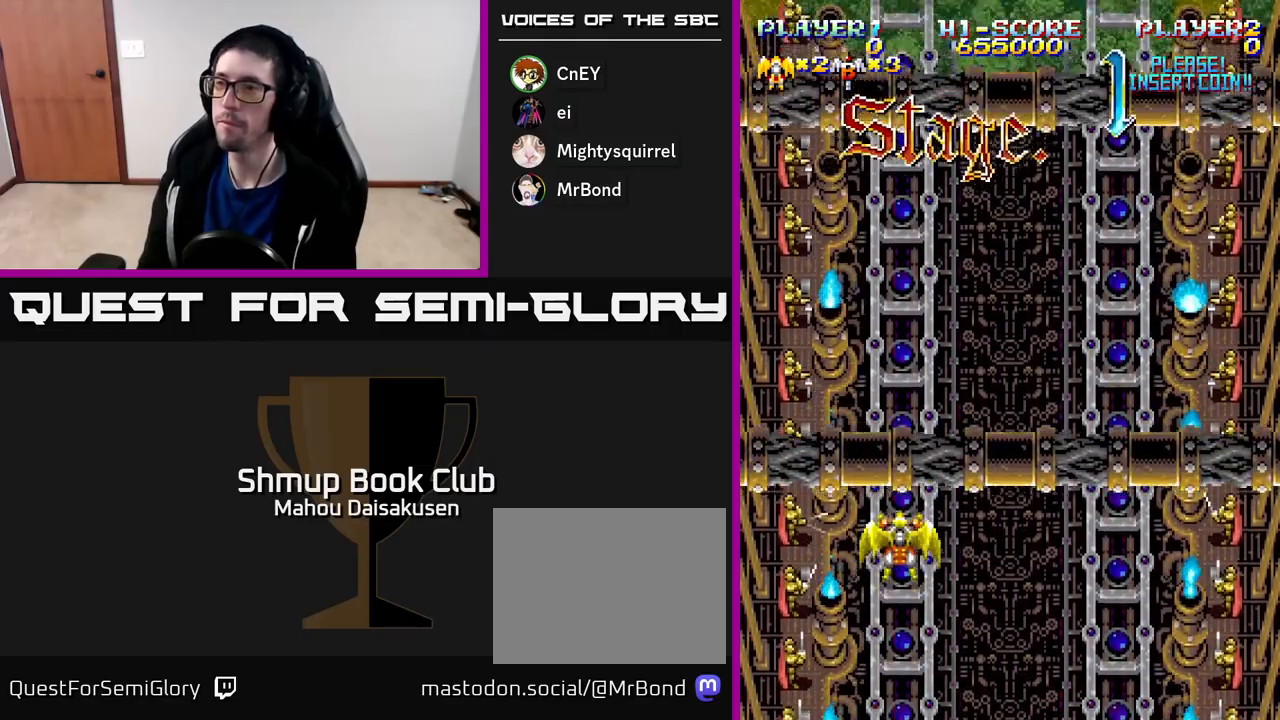
{"buttons": ["A", "DPAD_UP"], "right_stick": "center", "events": []}
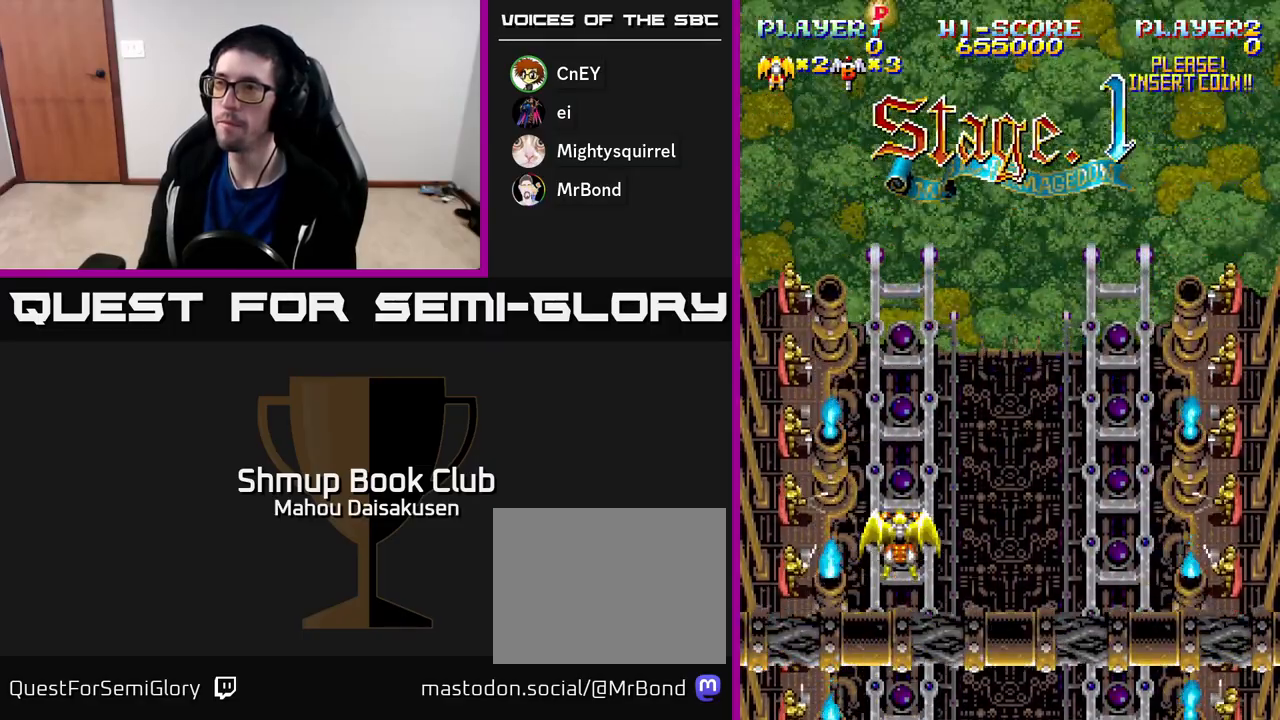
{"buttons": ["A", "DPAD_UP"], "right_stick": "center", "events": []}
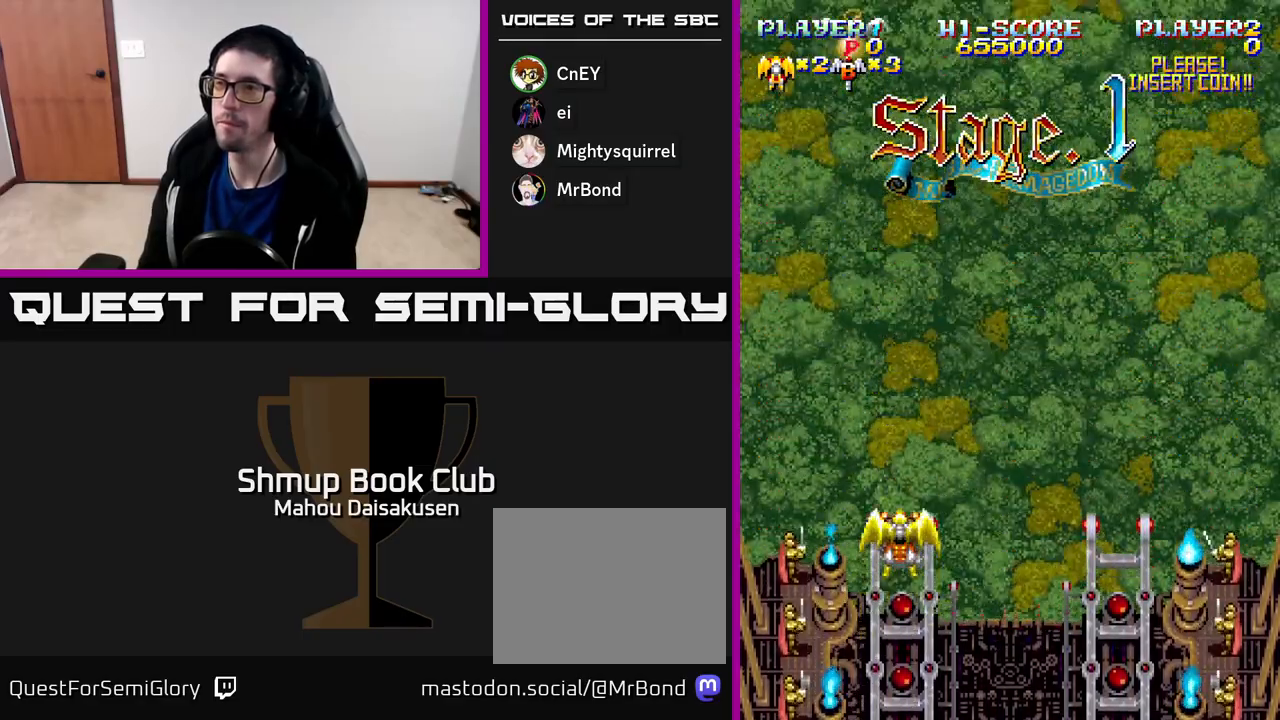
{"buttons": ["A", "DPAD_UP", "DPAD_RIGHT"], "right_stick": "center", "events": [[217, "DPAD_RIGHT", "down"]]}
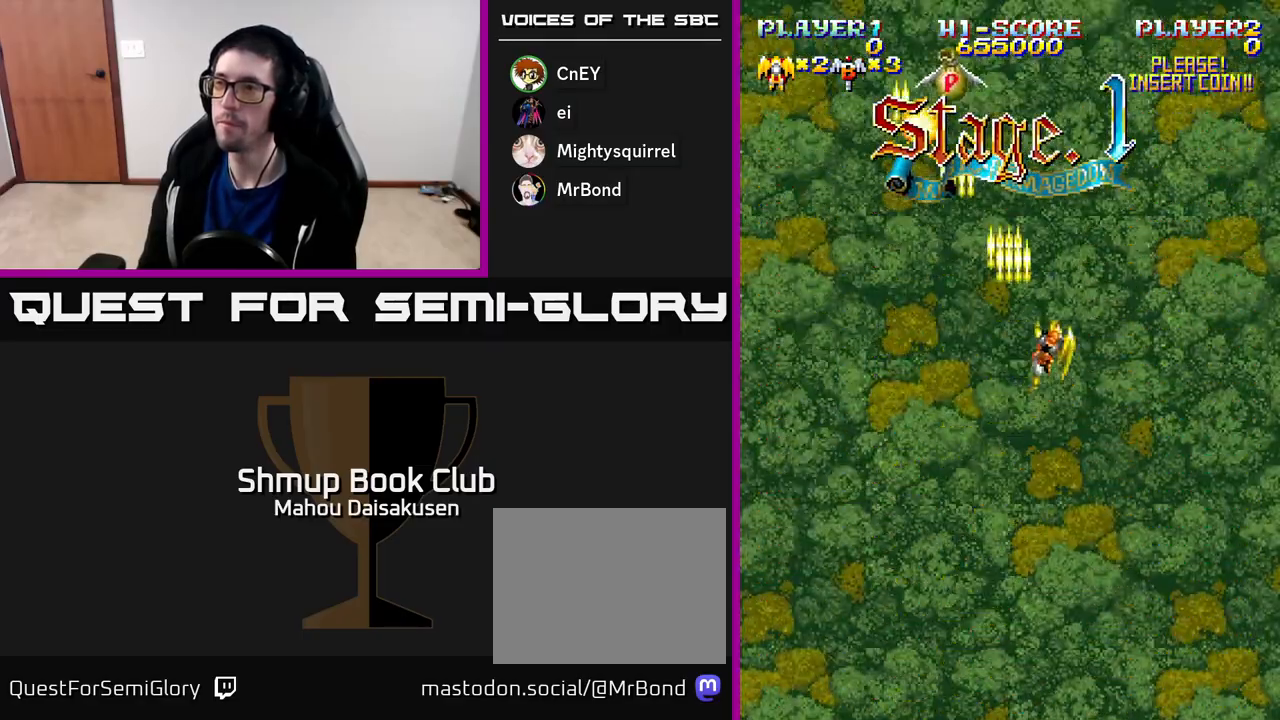
{"buttons": ["A", "DPAD_RIGHT"], "right_stick": "center", "events": [[33, "DPAD_RIGHT", "up"], [250, "DPAD_UP", "up"], [467, "DPAD_RIGHT", "down"]]}
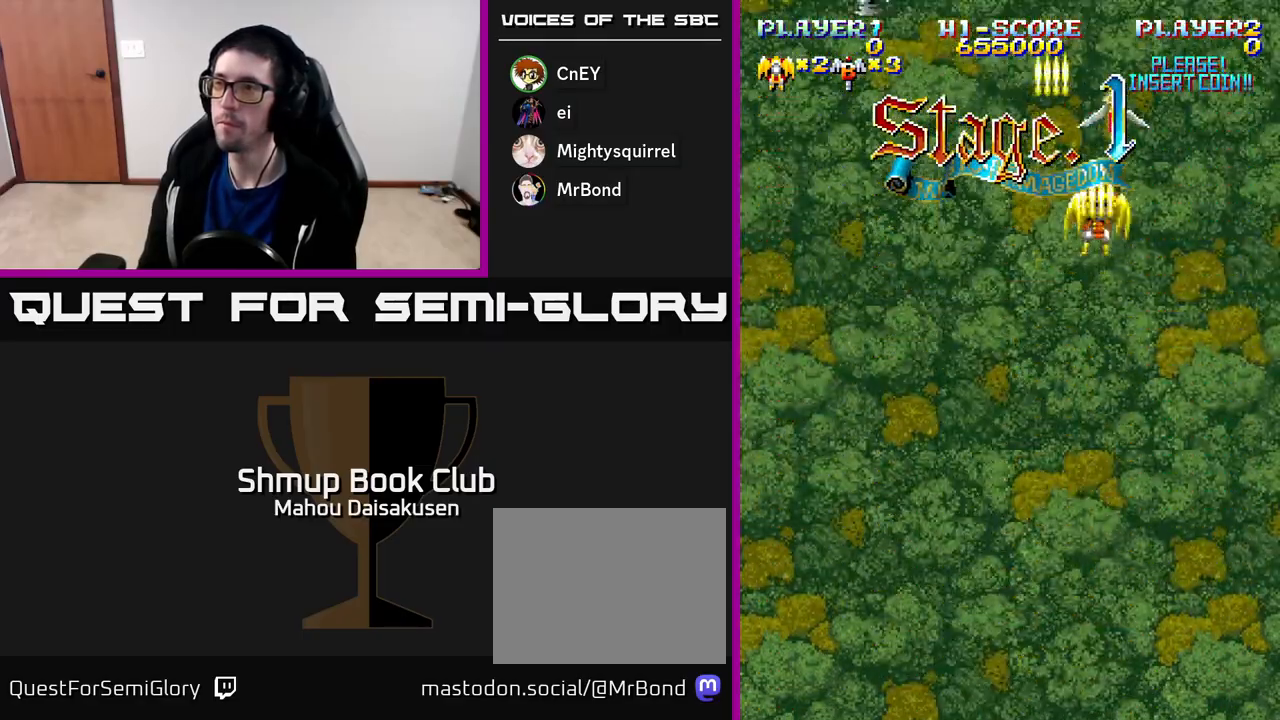
{"buttons": ["A", "DPAD_LEFT"], "right_stick": "center", "events": [[33, "DPAD_DOWN", "down"], [67, "DPAD_RIGHT", "up"], [417, "DPAD_LEFT", "down"], [467, "DPAD_DOWN", "up"]]}
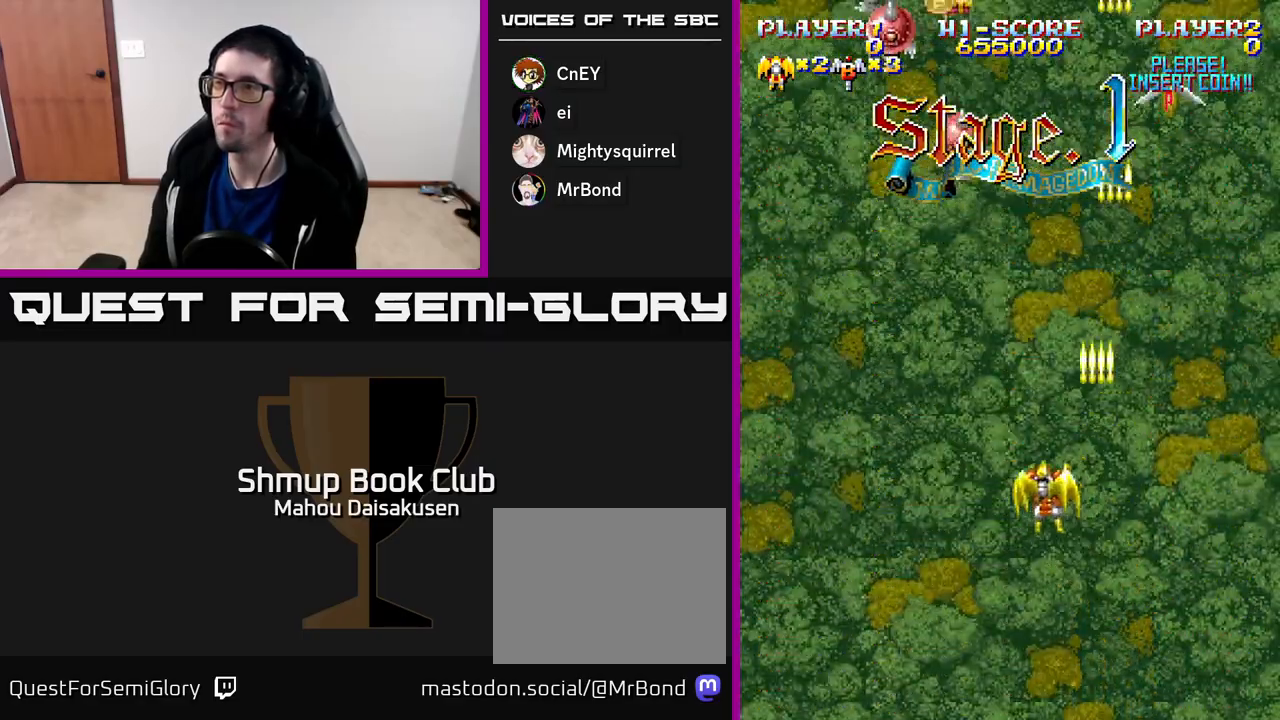
{"buttons": ["A"], "right_stick": "center", "events": [[100, "DPAD_UP", "down"], [167, "DPAD_LEFT", "up"], [200, "DPAD_RIGHT", "down"], [233, "DPAD_UP", "up"], [317, "DPAD_RIGHT", "up"], [367, "DPAD_DOWN", "down"], [450, "DPAD_DOWN", "up"]]}